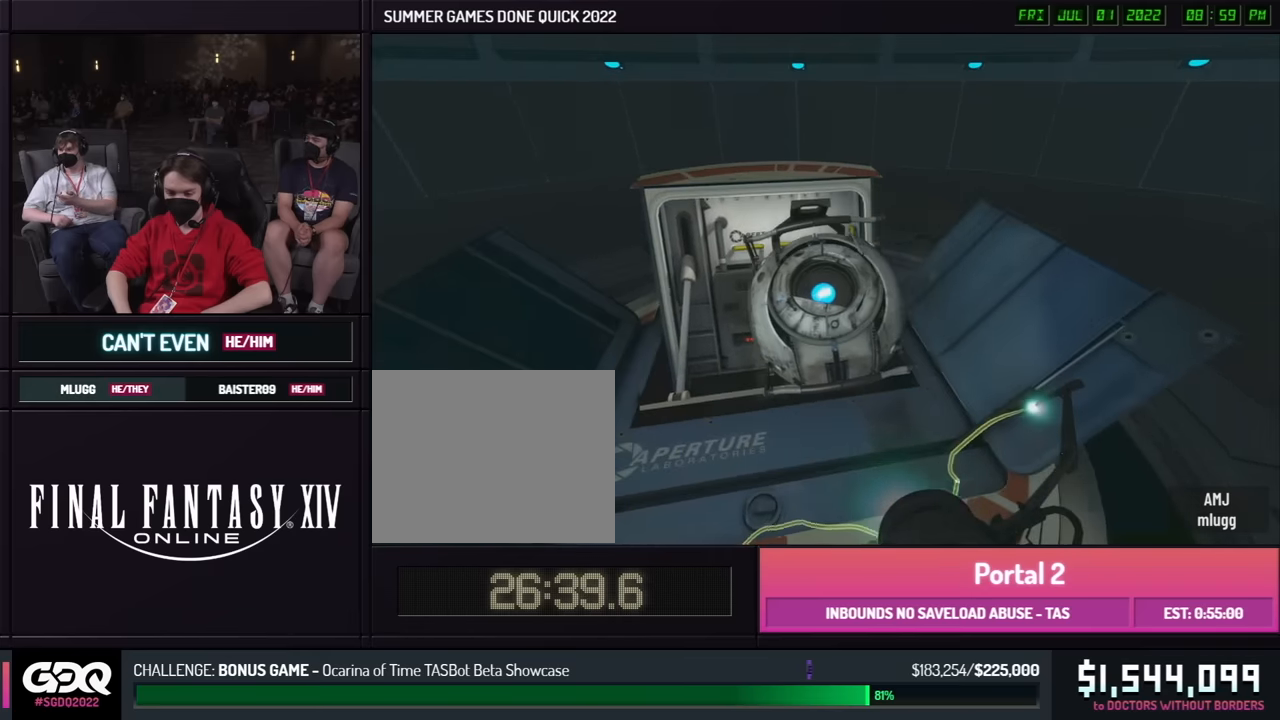
Gameplay with a controller (Xbox layout); each line is a JSON object with the inputs held at the frame after it. "events" lists button and stick changes between this image and that frame as [ms after this image, input, new state], when the widget could be followed in between. Not read: DPAD_DOWN DPAD_LEFT DPAD_RIGHT DPAD_UP L2 L3 R2 R3 SELECT START other_buttons.
{"buttons": ["A"], "left_stick": "left", "right_stick": "right", "events": [[167, "left_stick", "right"], [167, "right_stick", "right"], [384, "left_stick", "up"], [434, "A", "down"], [500, "left_stick", "left"]]}
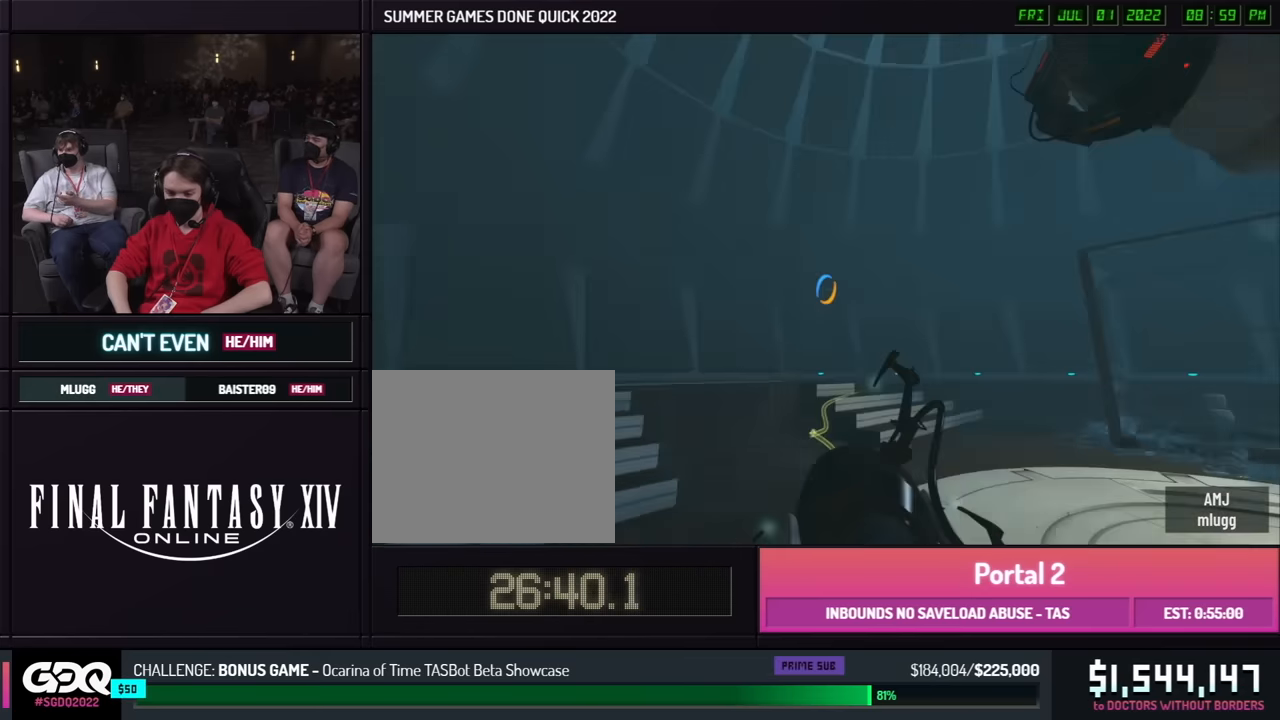
{"buttons": [], "left_stick": "up", "right_stick": "center", "events": [[34, "A", "up"], [34, "left_stick", "up"], [150, "right_stick", "center"]]}
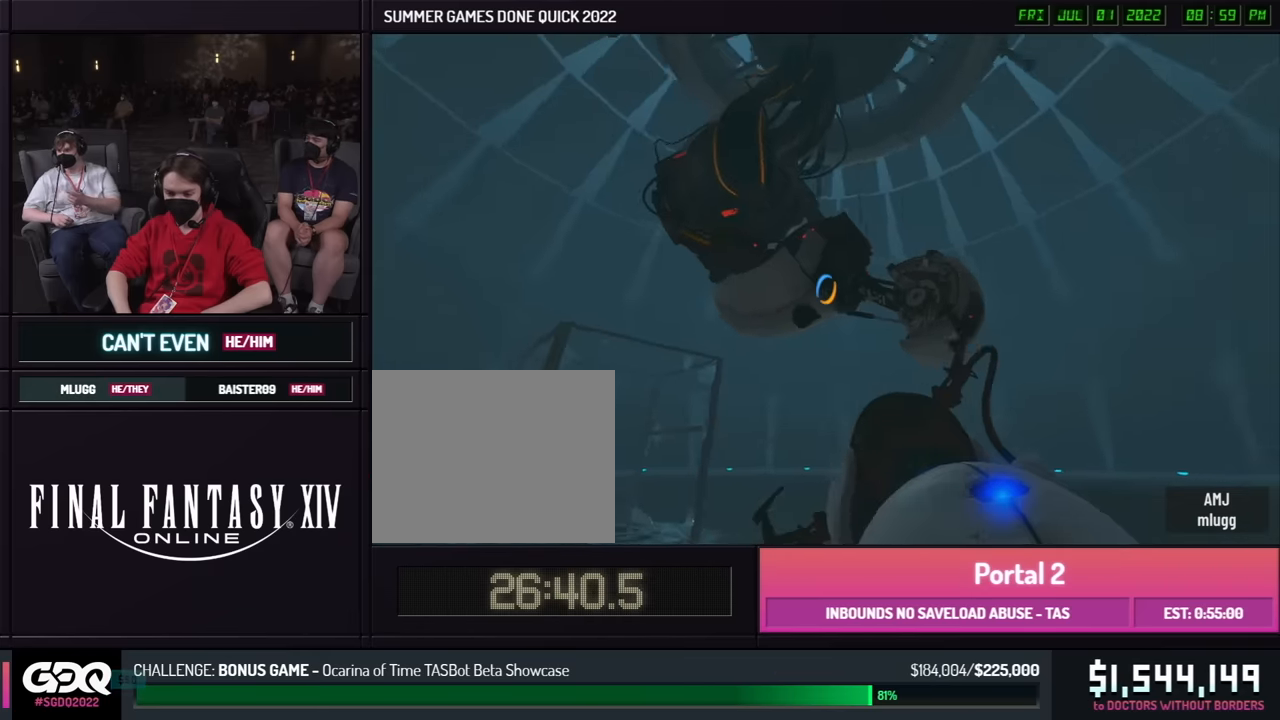
{"buttons": [], "left_stick": "right", "right_stick": "center", "events": [[184, "A", "down"], [184, "left_stick", "down-right"], [284, "A", "up"], [484, "left_stick", "right"]]}
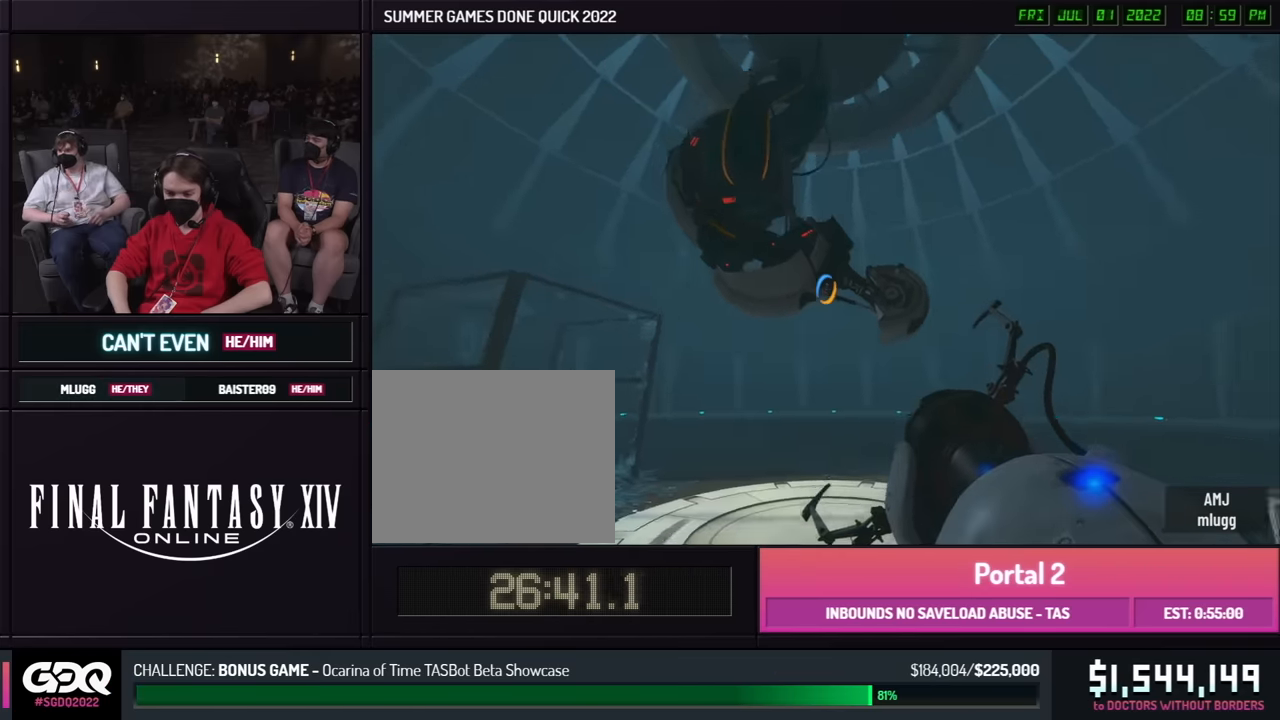
{"buttons": [], "left_stick": "up", "right_stick": "center", "events": [[117, "left_stick", "down-right"], [484, "left_stick", "up"]]}